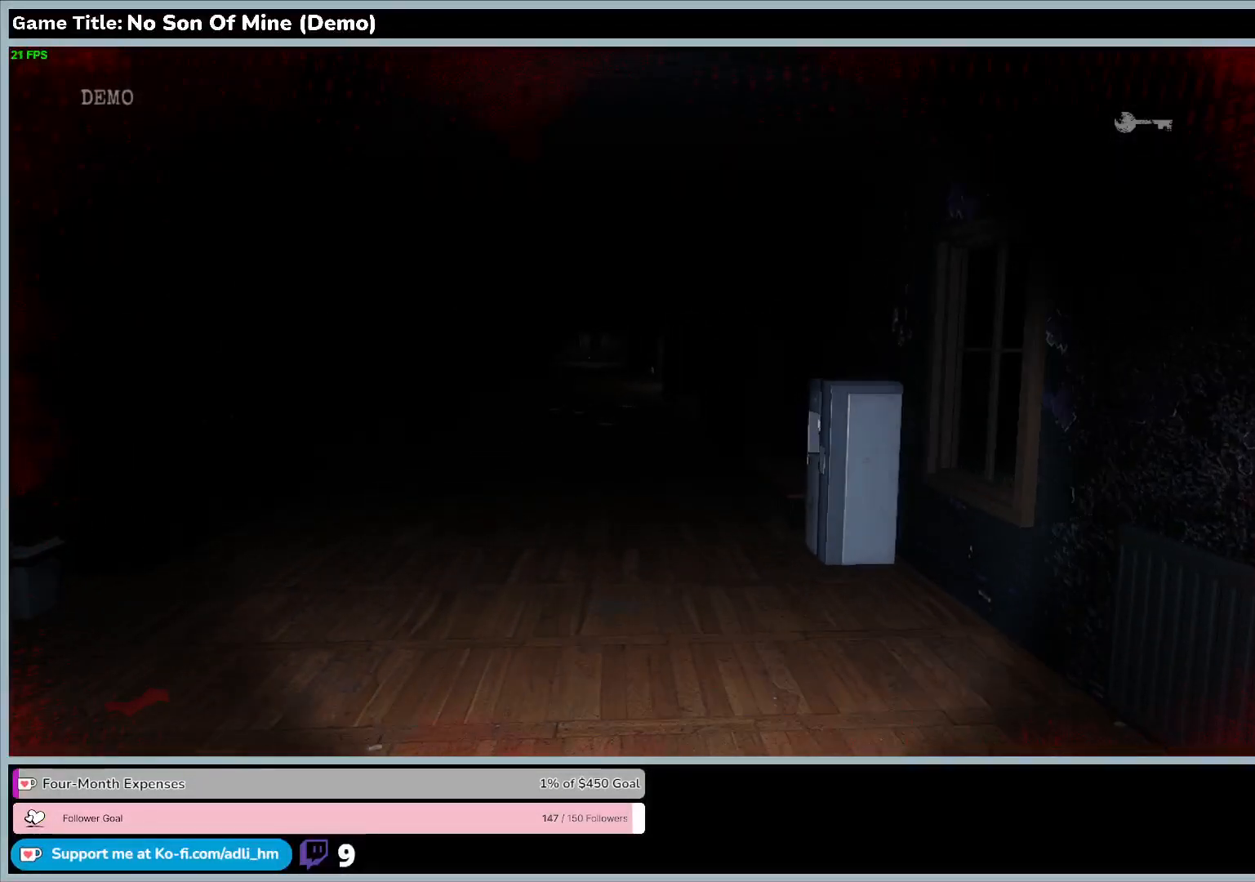
Gameplay with keyboard; each line is a JSON object with the keys held at the frame after it. "events" lists presses ("down") and releases ("up") of "0", "1", "2", "3", "4", "5", "6", "7", "8", "9", "a", "alt", "b", "c", "caps_lock", "ctrl", "d", "down", "e", "escape", "f", "f1", "f2", "f3", "f4", "f5", "f6", "f7", "f8", "g", "h", "i", "j", "k", "l", "left", "m", "n", "o", "p", "q", "r", "return", "right", "s", "shift", "space", "t", "tab", "tilde", "u", "up", "v", "w", "x", "y" and "z" between this image and that frame as [ms after this image, input, new state], when the widget could be followed in between. No other keys are recorded. Mouse input is not recorded.
{"keys": ["w"], "events": []}
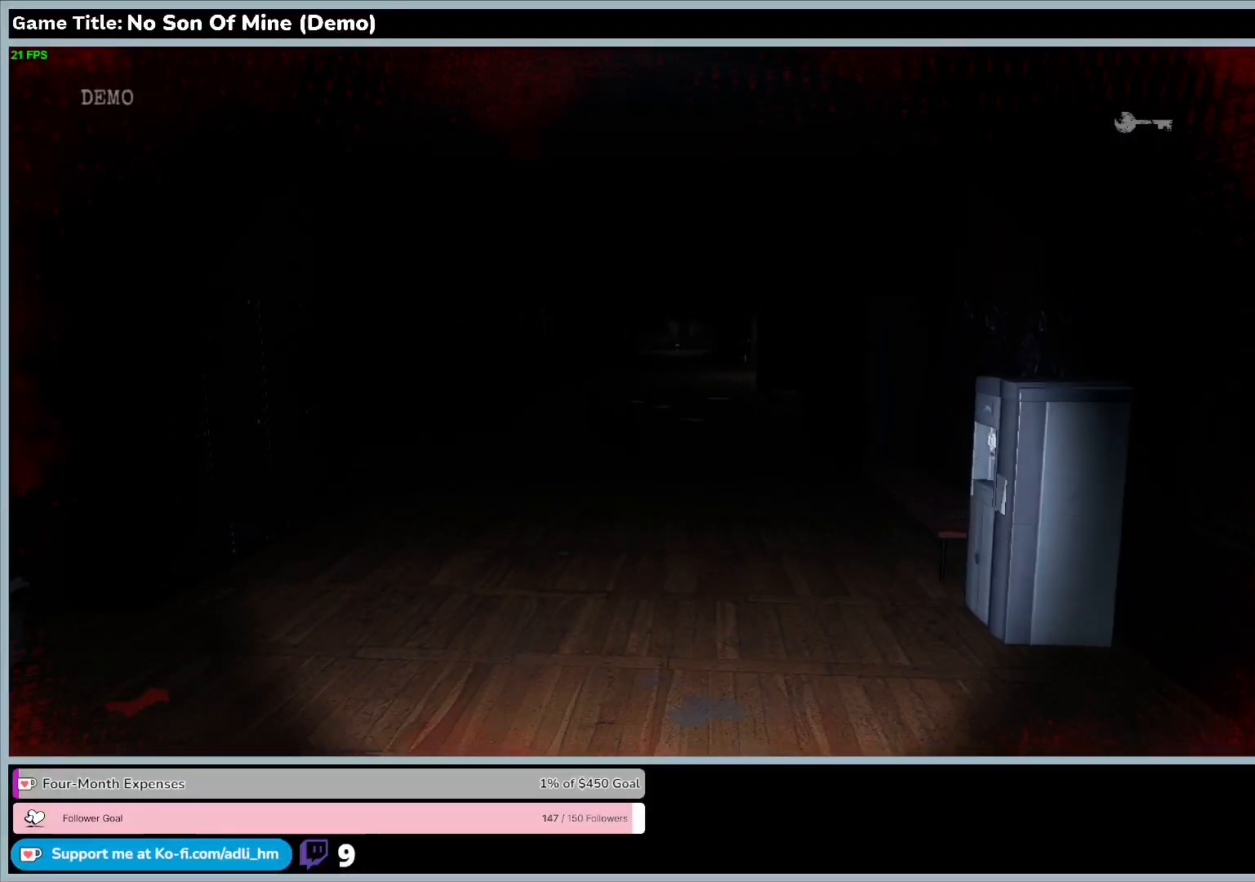
{"keys": ["w"], "events": []}
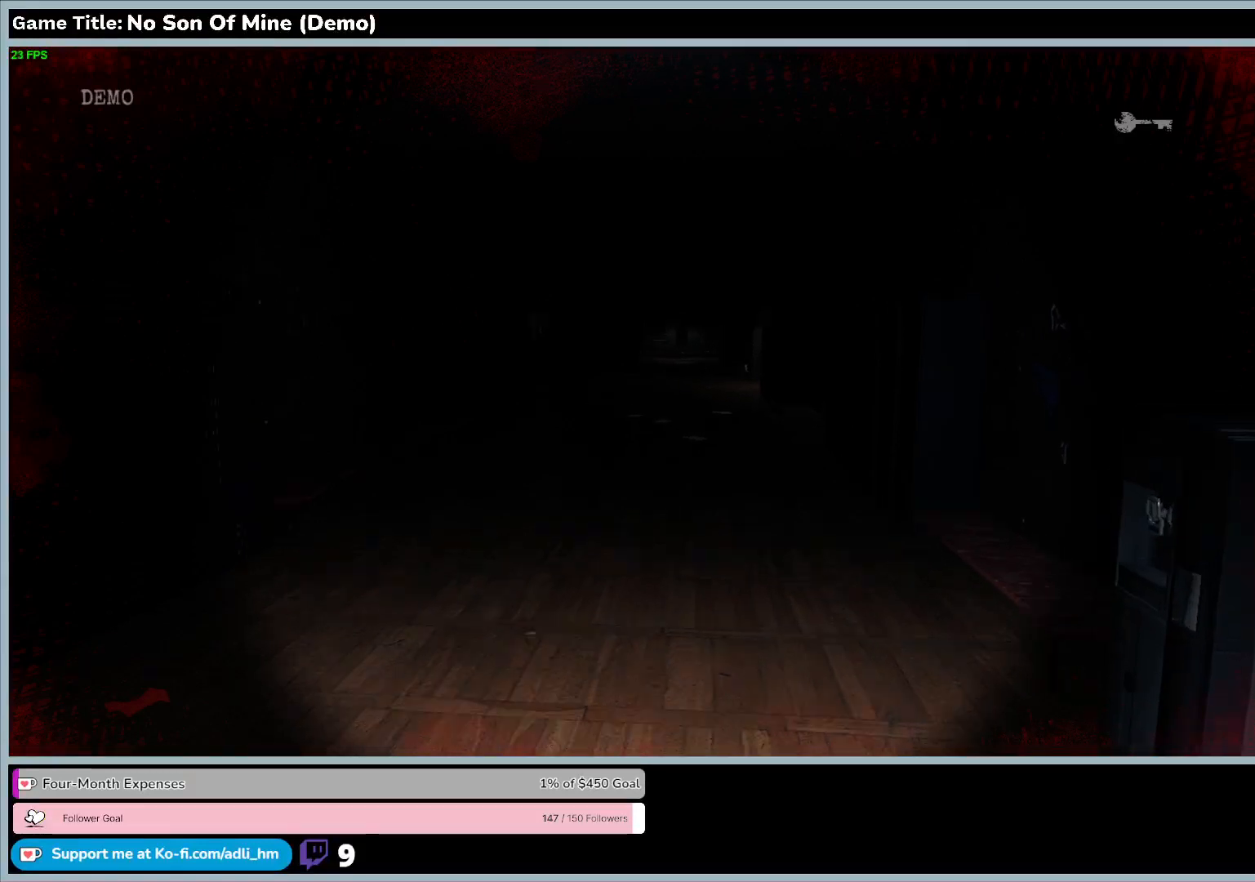
{"keys": ["shift", "w"], "events": [[333, "shift", "down"]]}
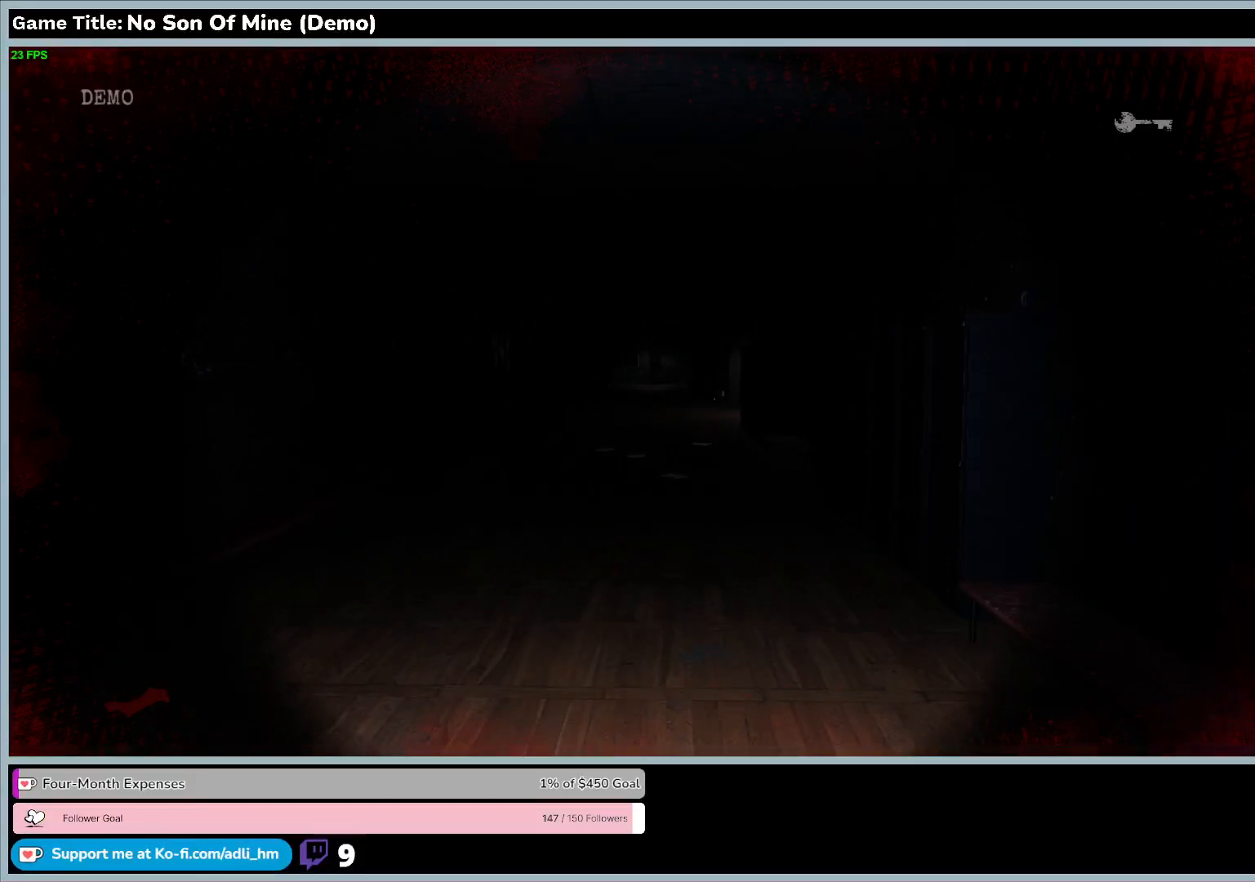
{"keys": ["shift", "w"], "events": []}
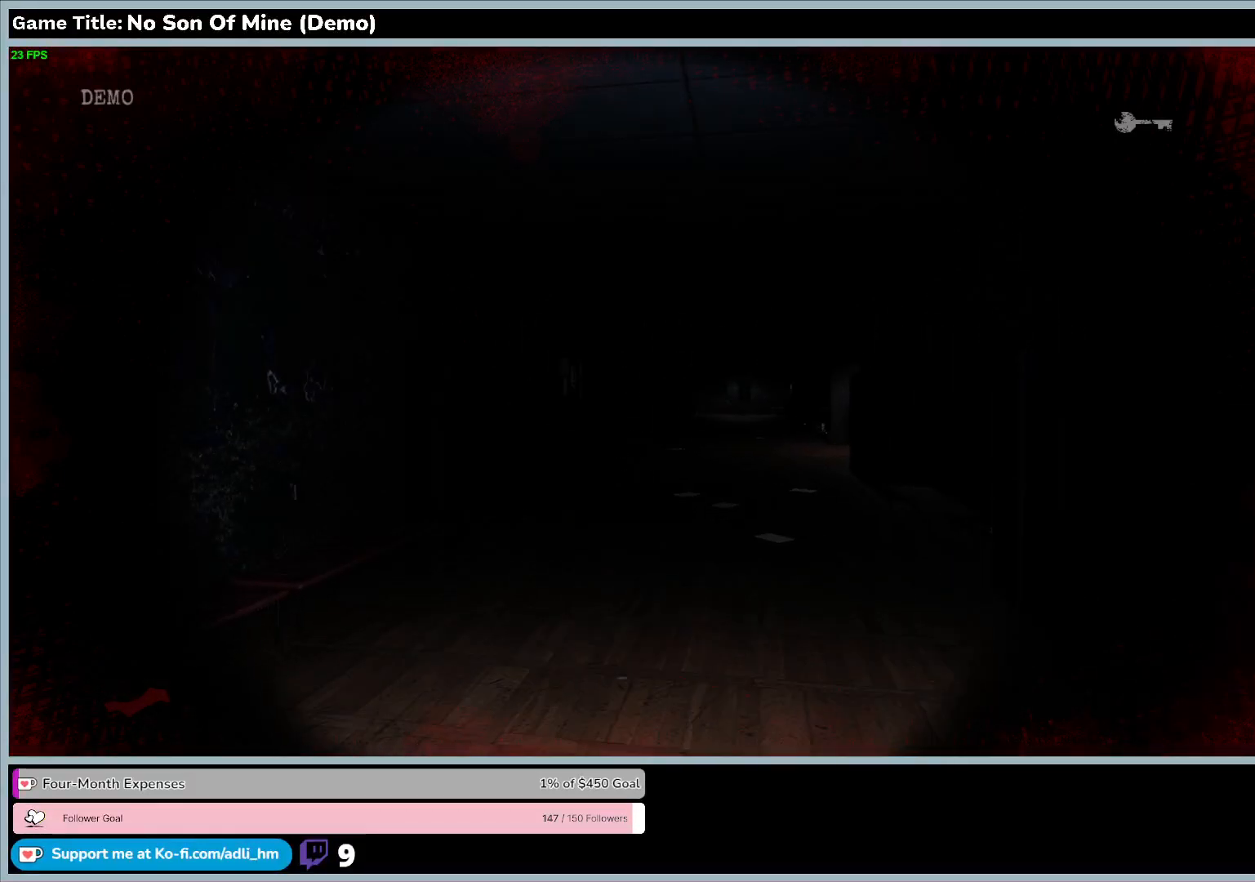
{"keys": ["shift", "w"], "events": []}
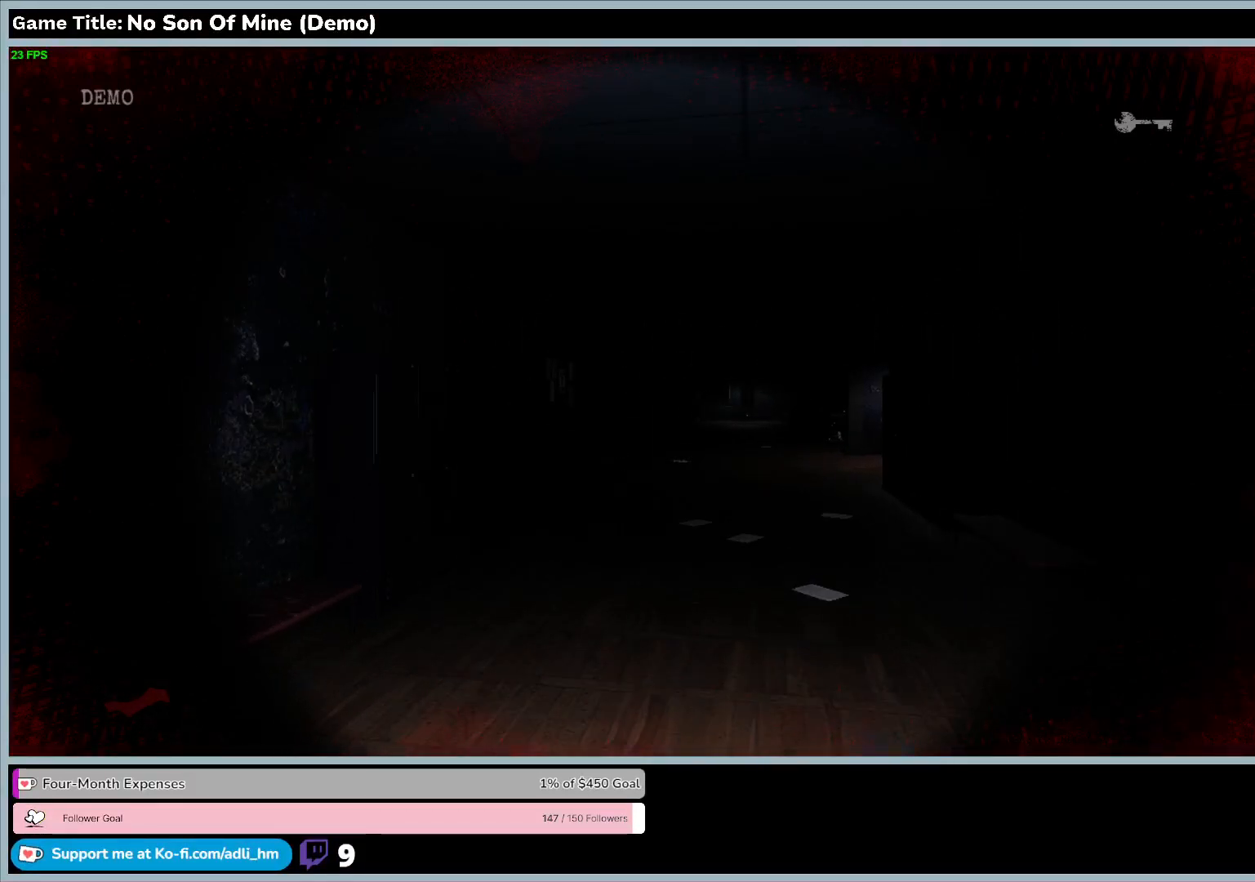
{"keys": ["shift", "w"], "events": []}
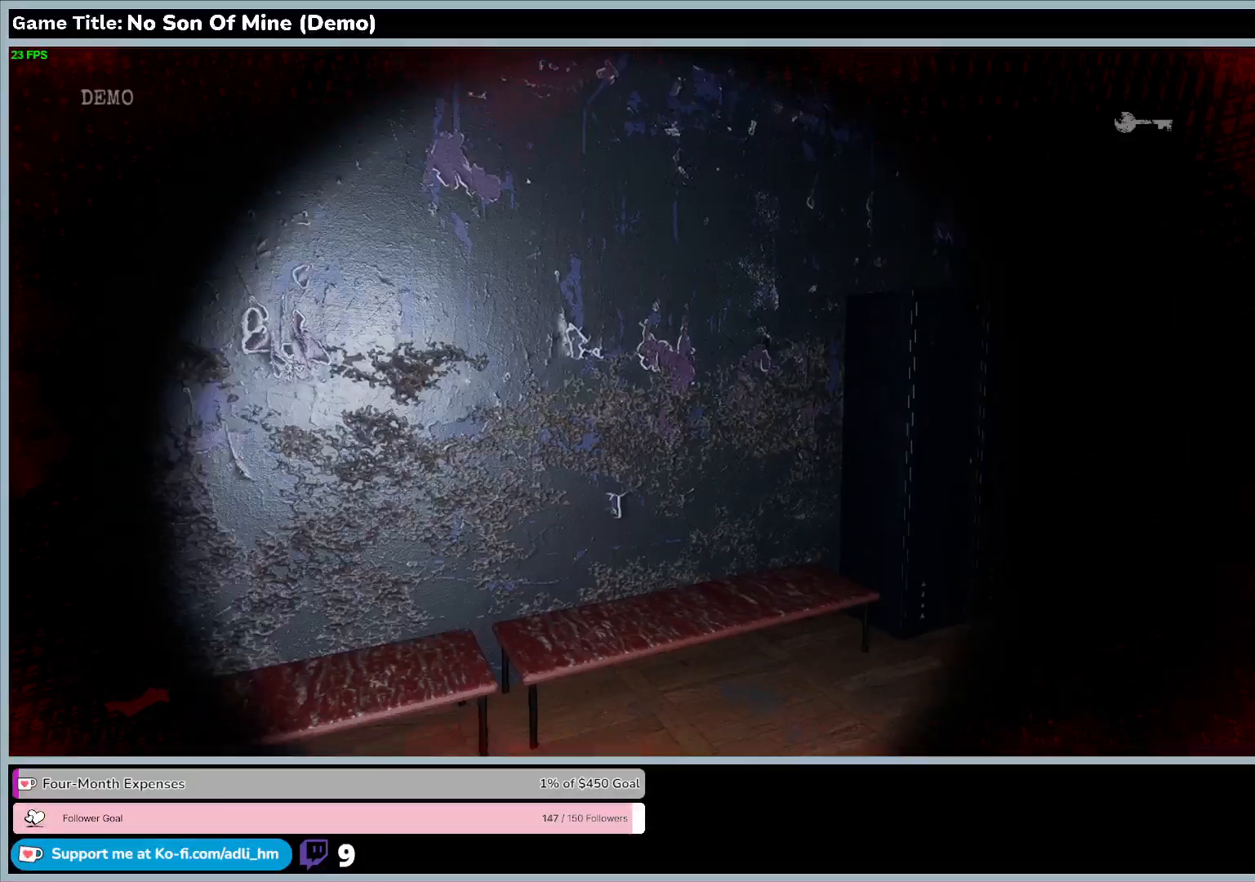
{"keys": ["w"], "events": [[33, "shift", "up"], [233, "w", "up"], [333, "w", "down"]]}
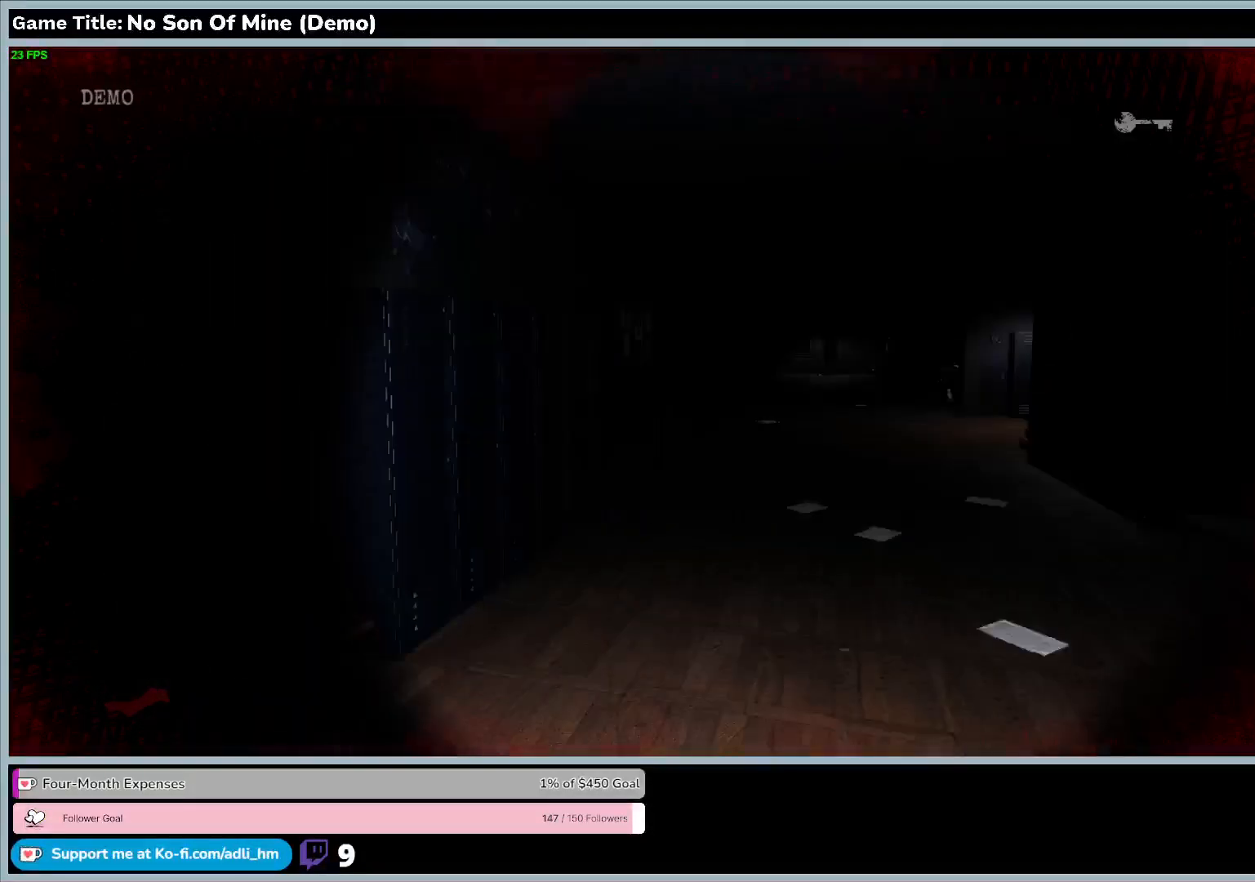
{"keys": ["w"], "events": []}
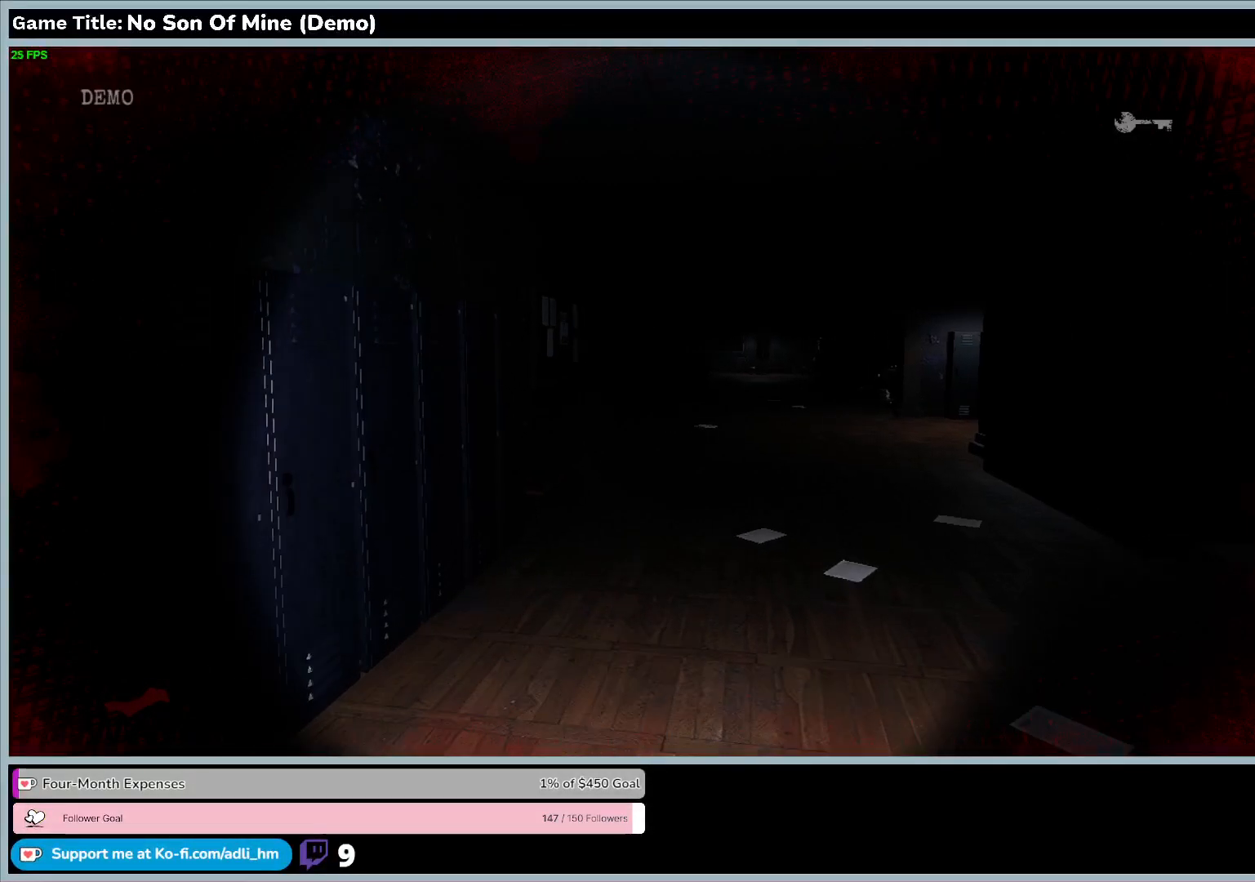
{"keys": ["w"], "events": []}
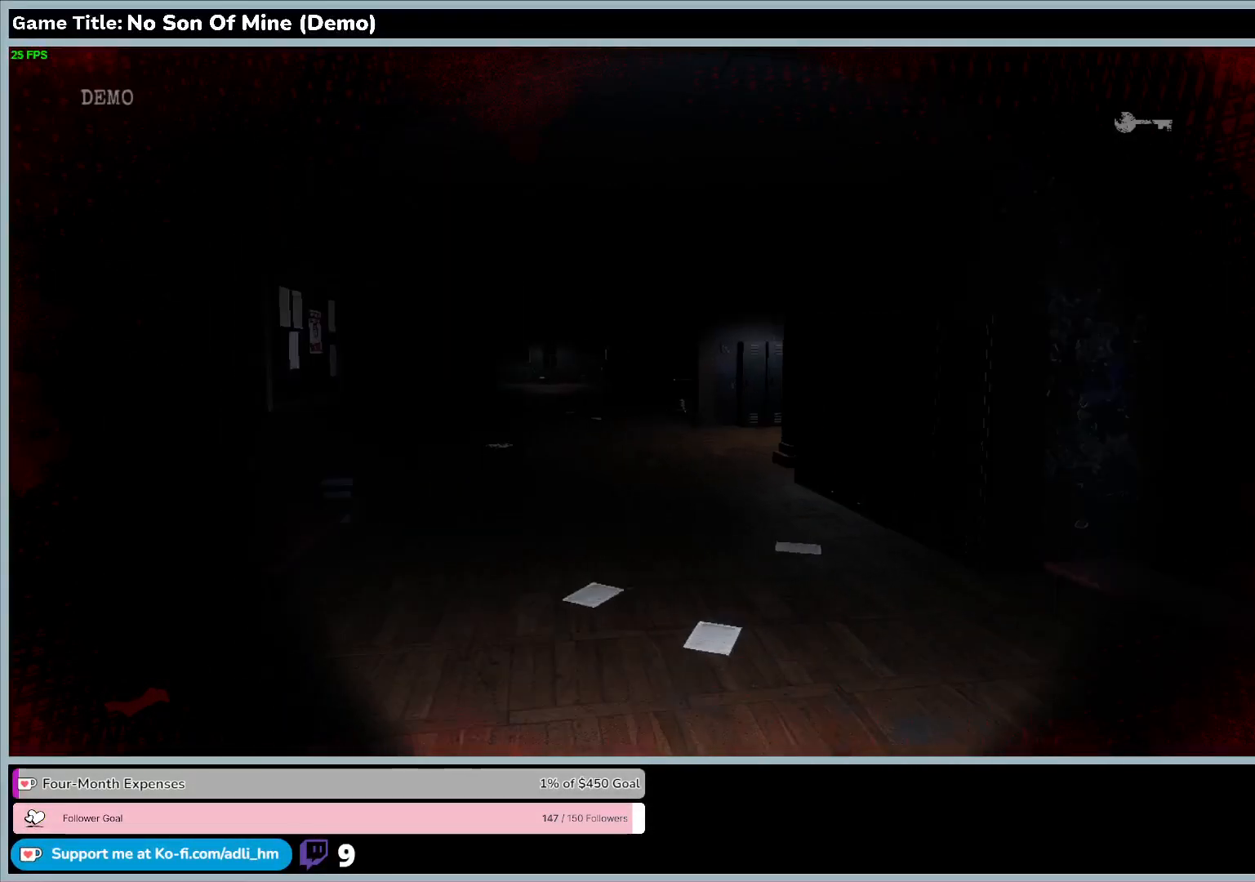
{"keys": ["w"], "events": []}
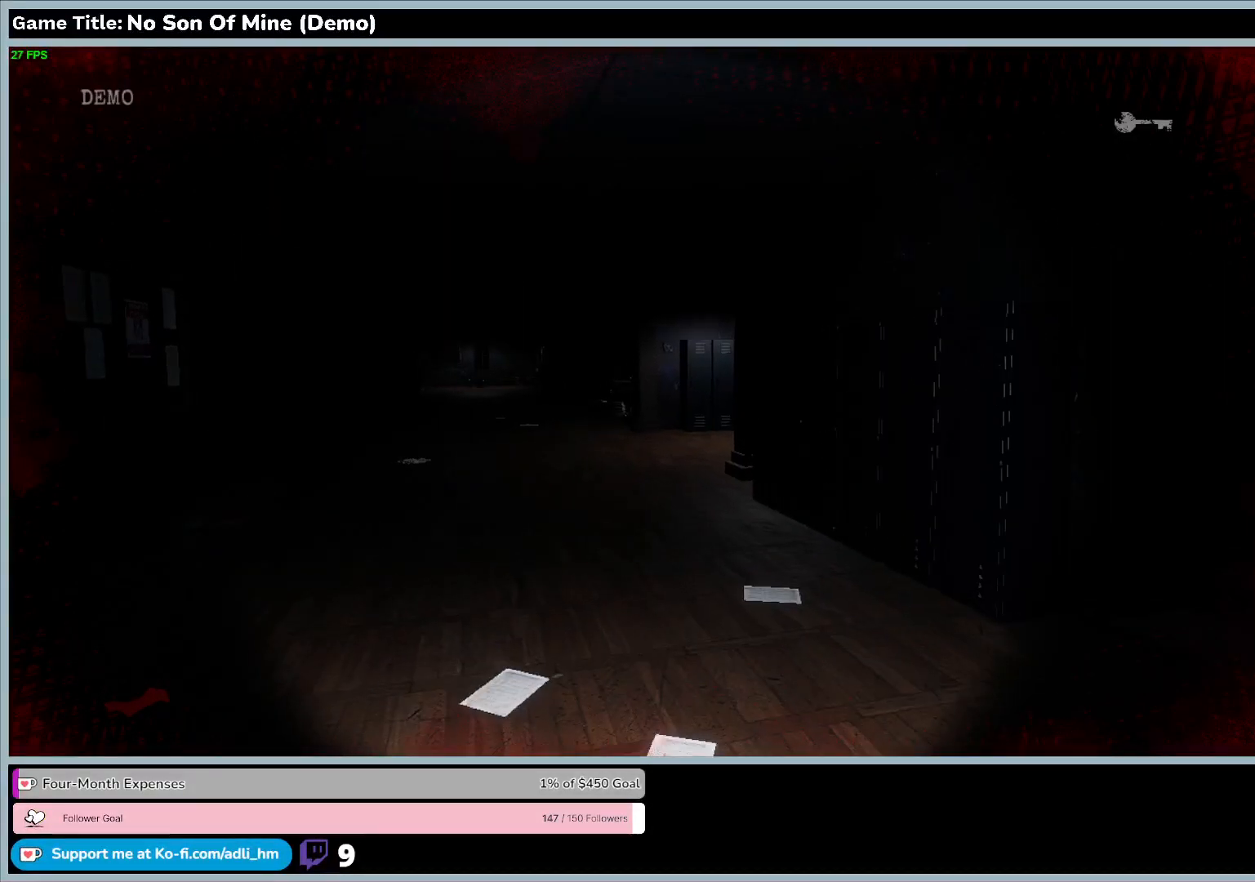
{"keys": ["shift", "w"], "events": [[333, "shift", "down"]]}
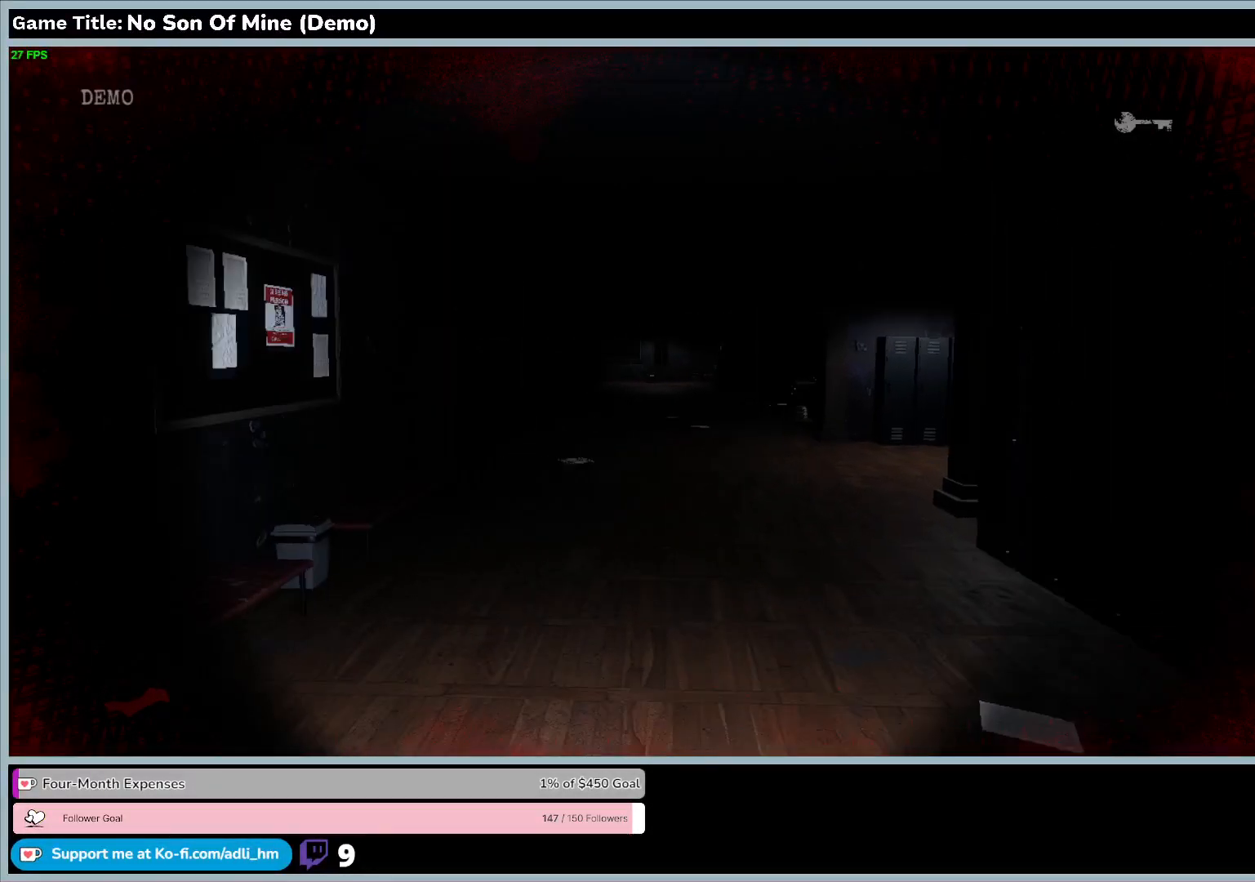
{"keys": ["shift", "w"], "events": []}
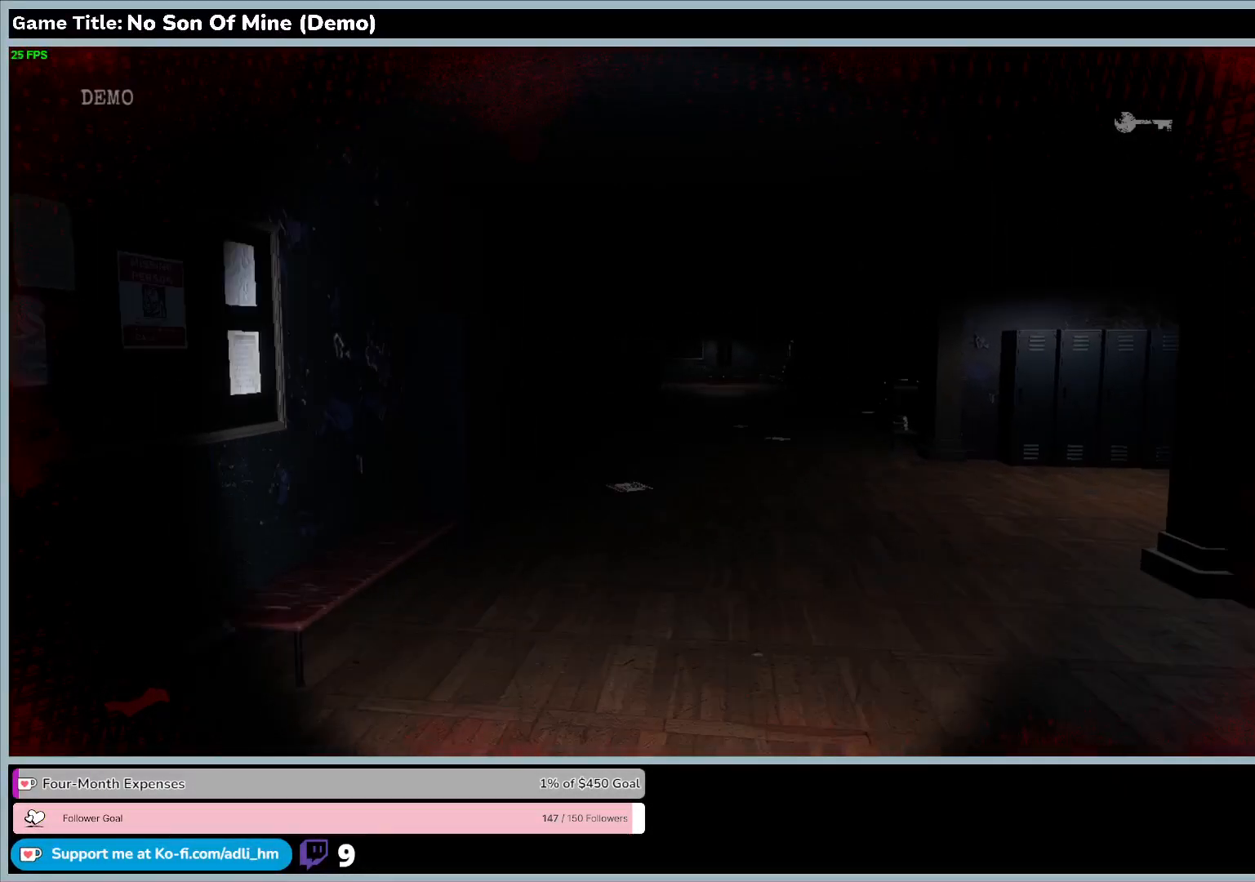
{"keys": ["shift", "w"], "events": []}
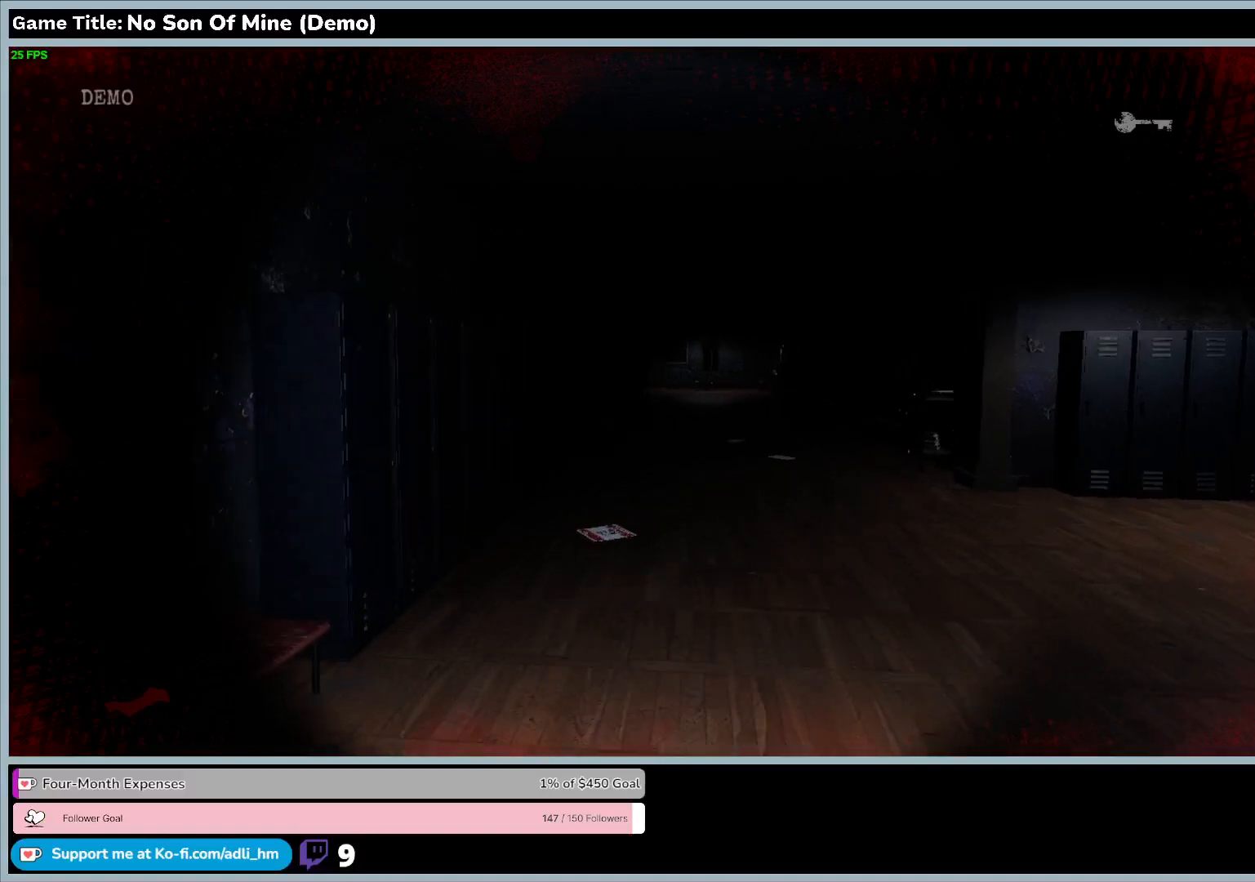
{"keys": ["shift", "w"], "events": []}
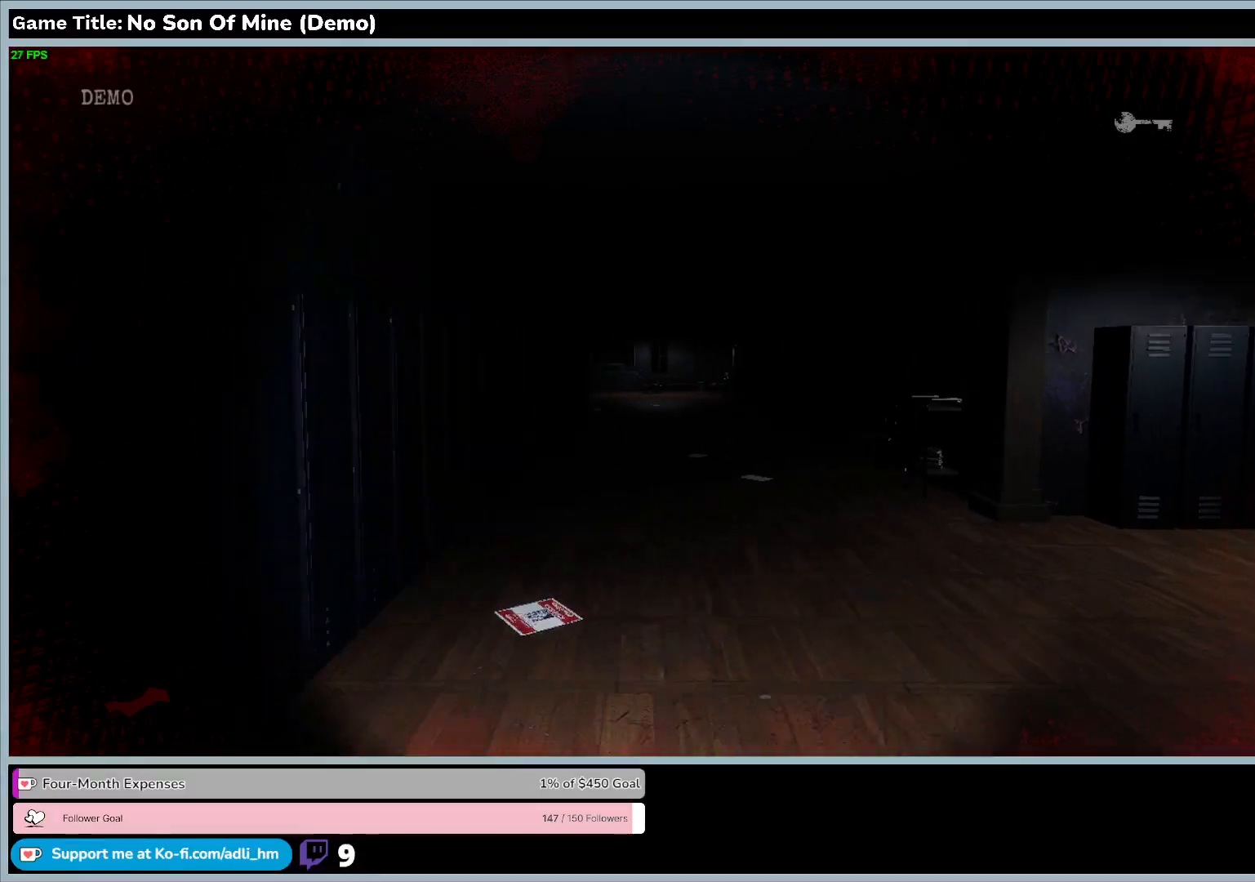
{"keys": ["shift", "w"], "events": []}
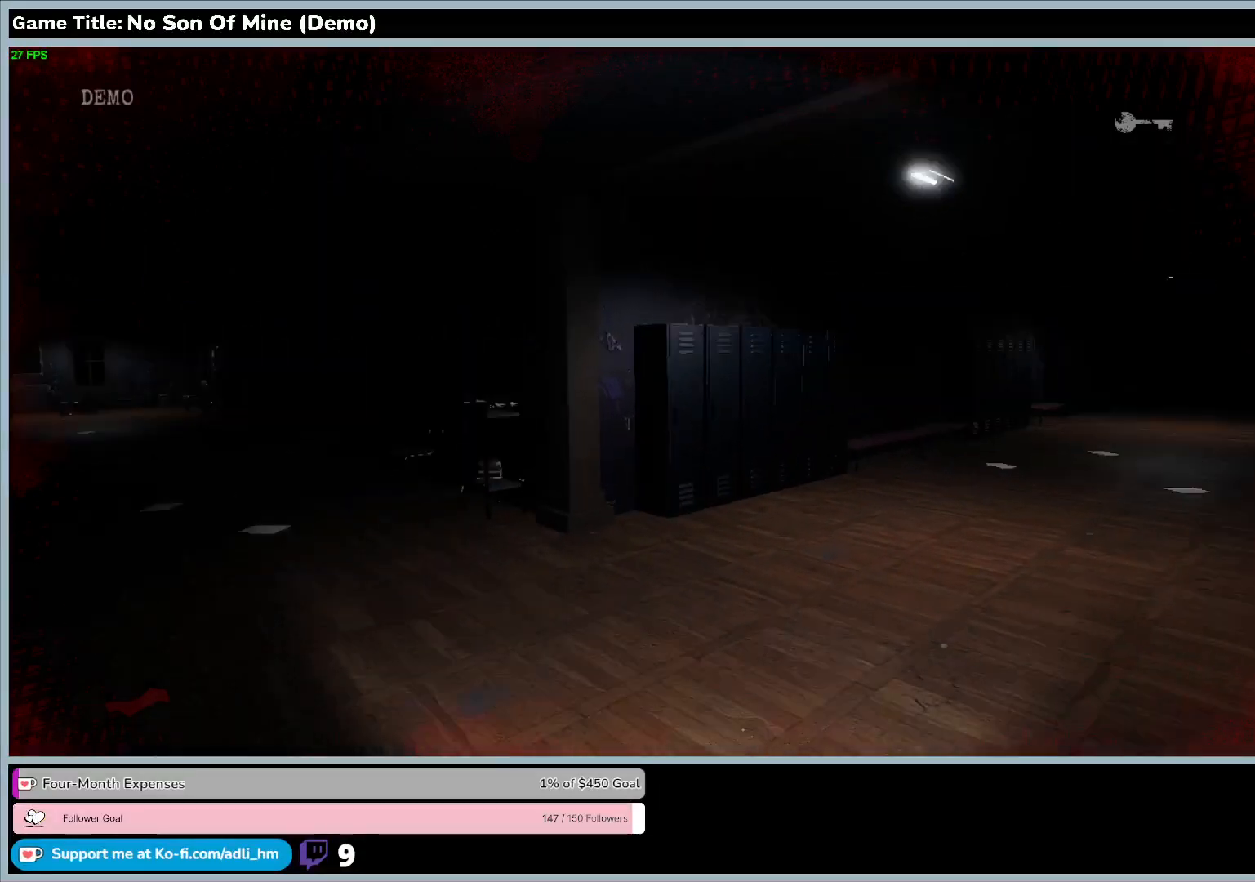
{"keys": ["shift", "w"], "events": []}
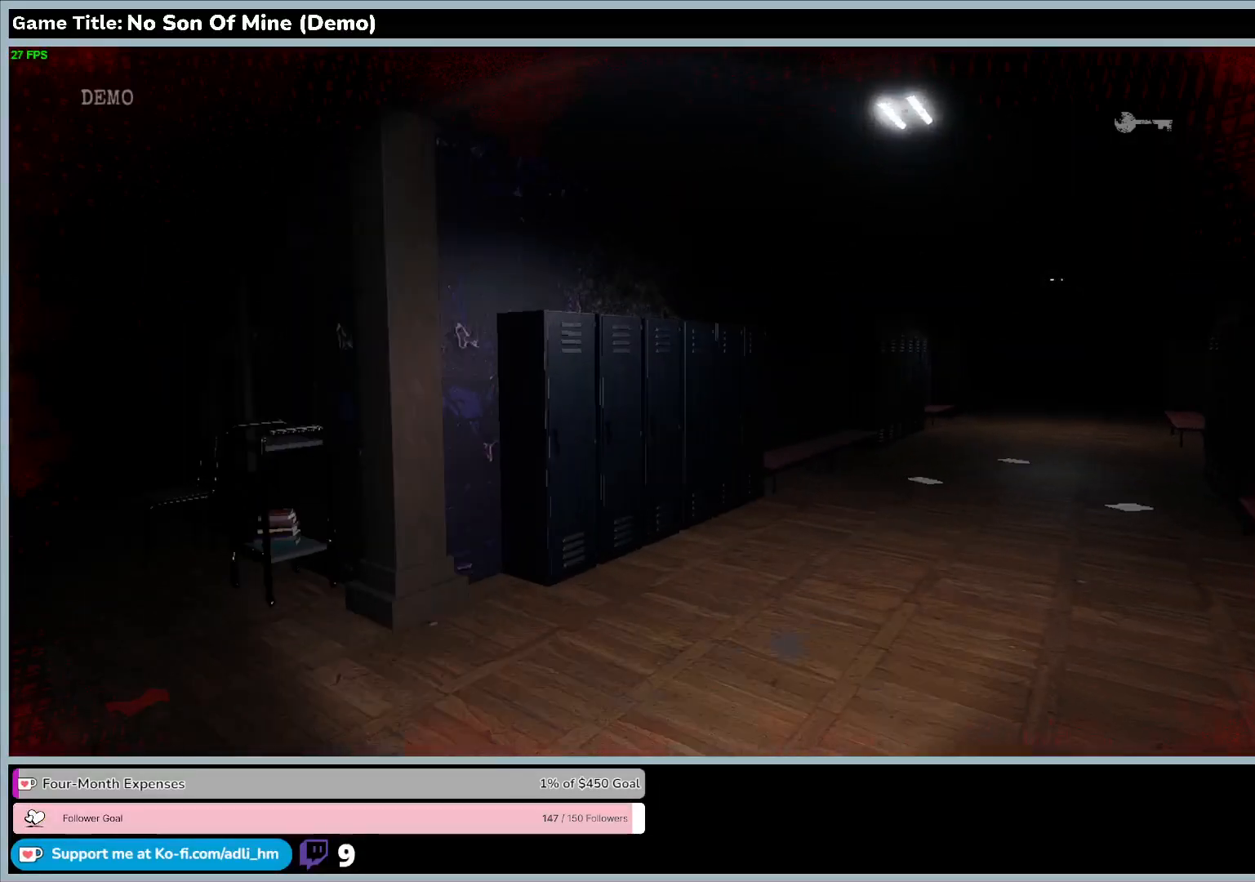
{"keys": ["shift", "w"], "events": []}
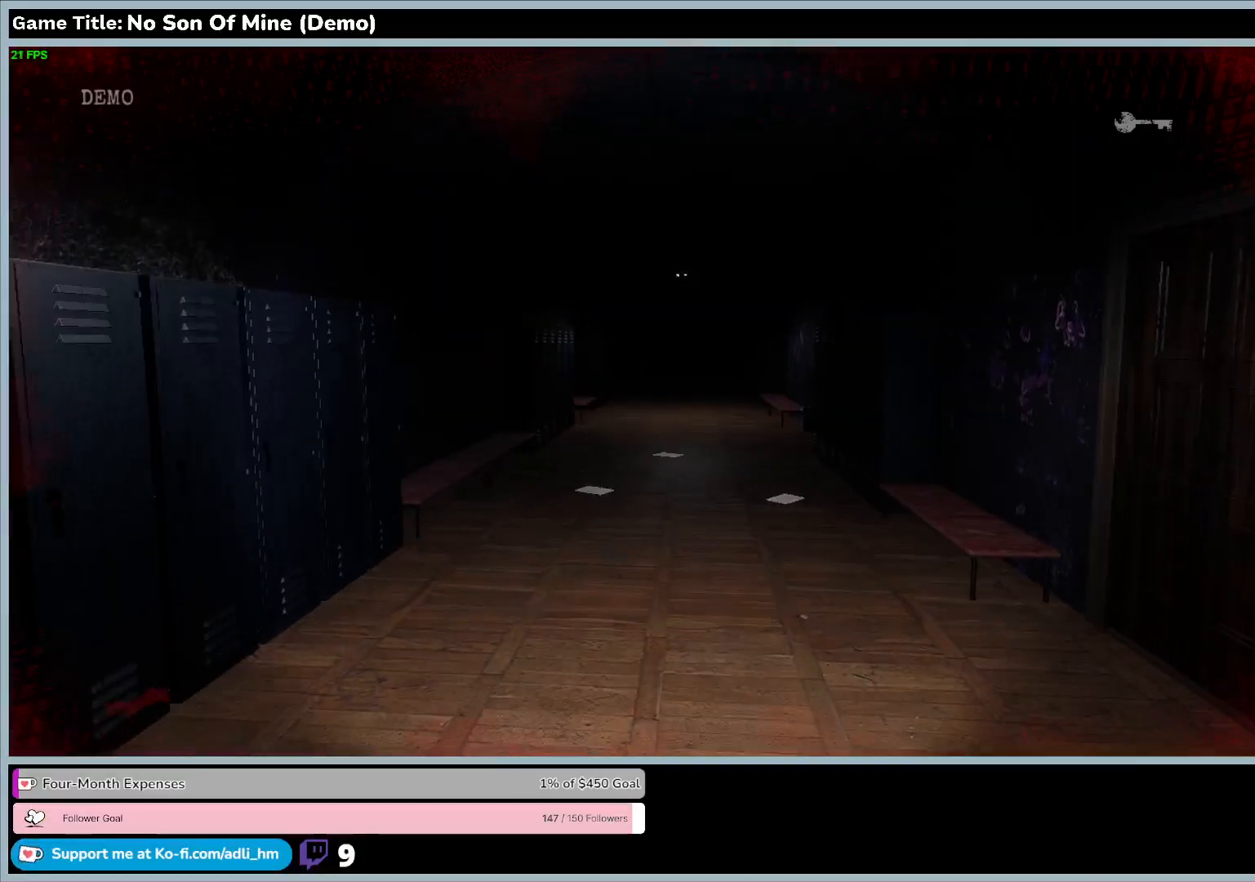
{"keys": ["shift", "w"], "events": []}
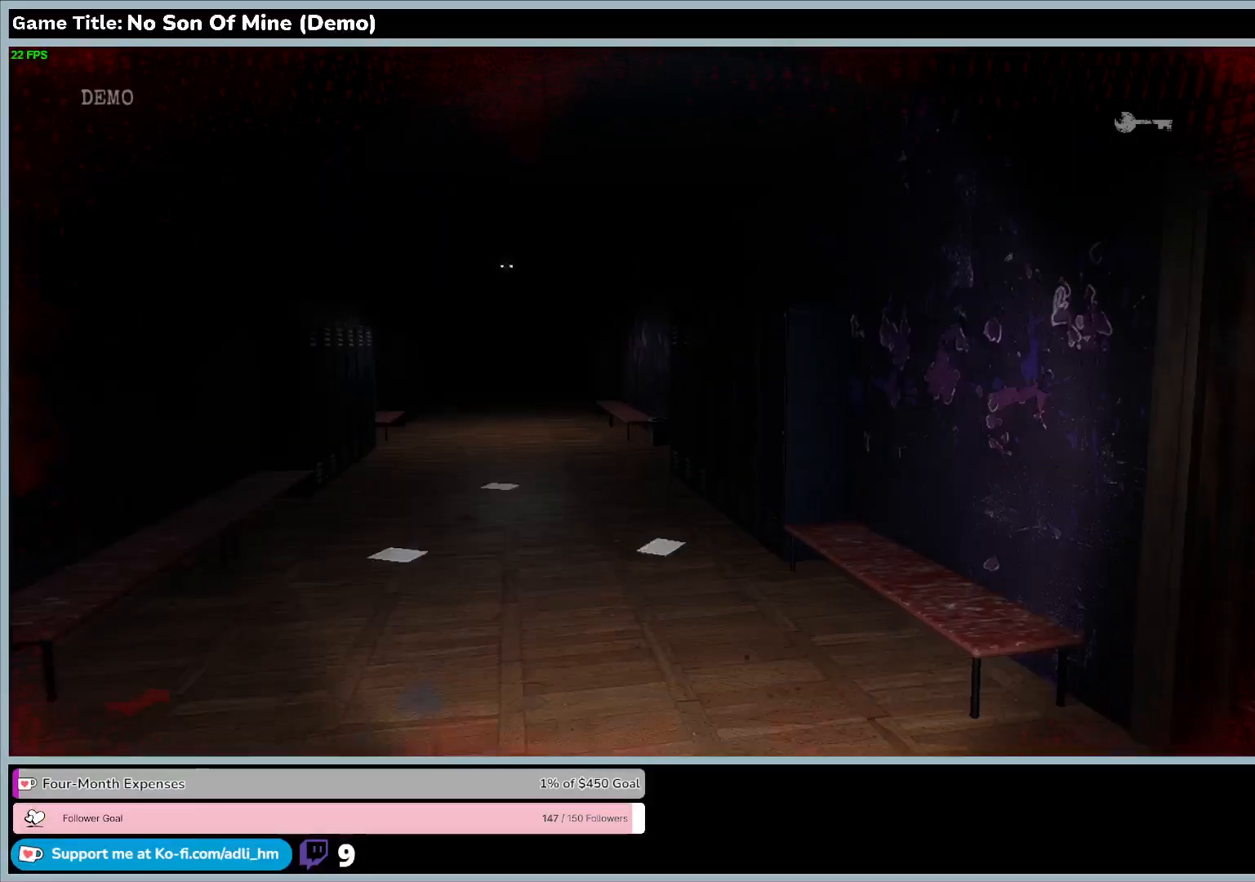
{"keys": ["shift", "w"], "events": []}
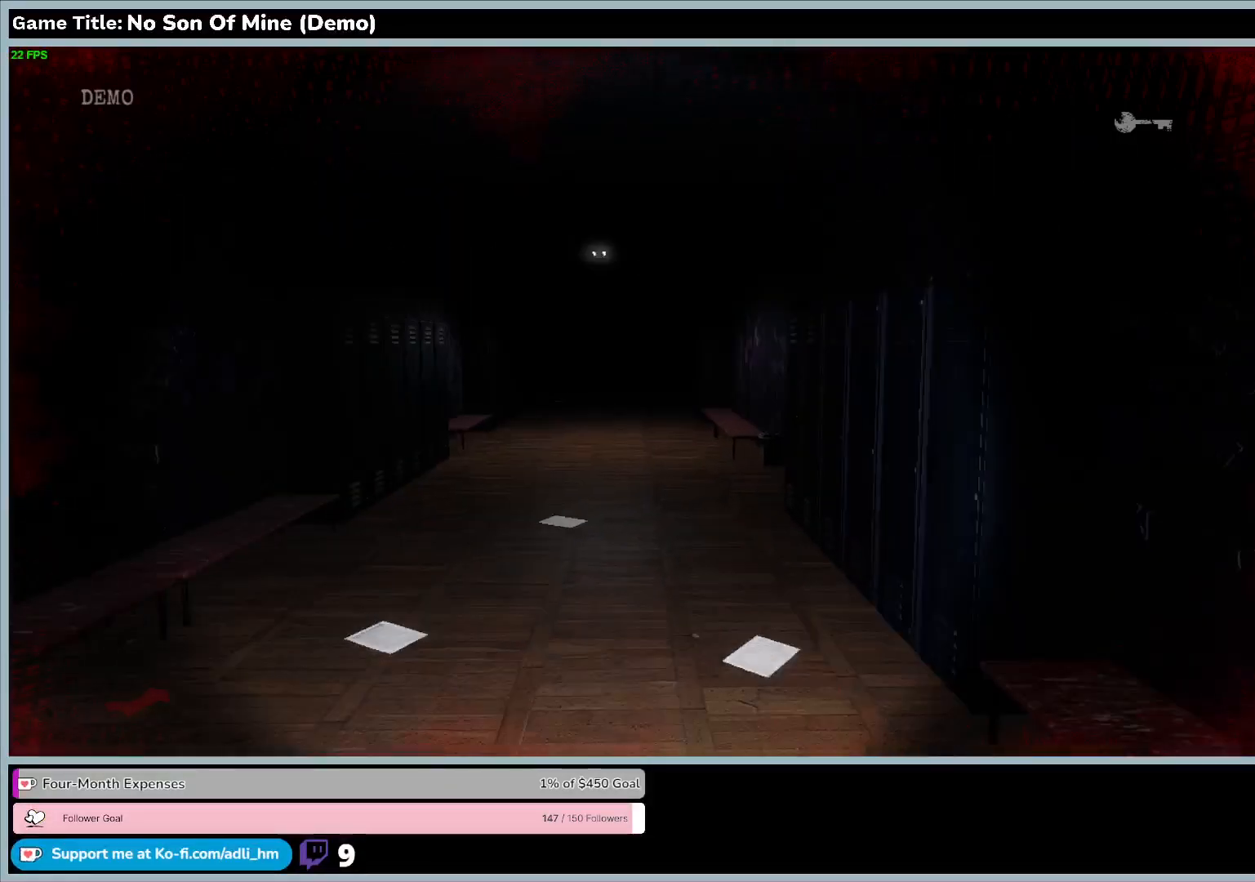
{"keys": ["shift", "w"], "events": []}
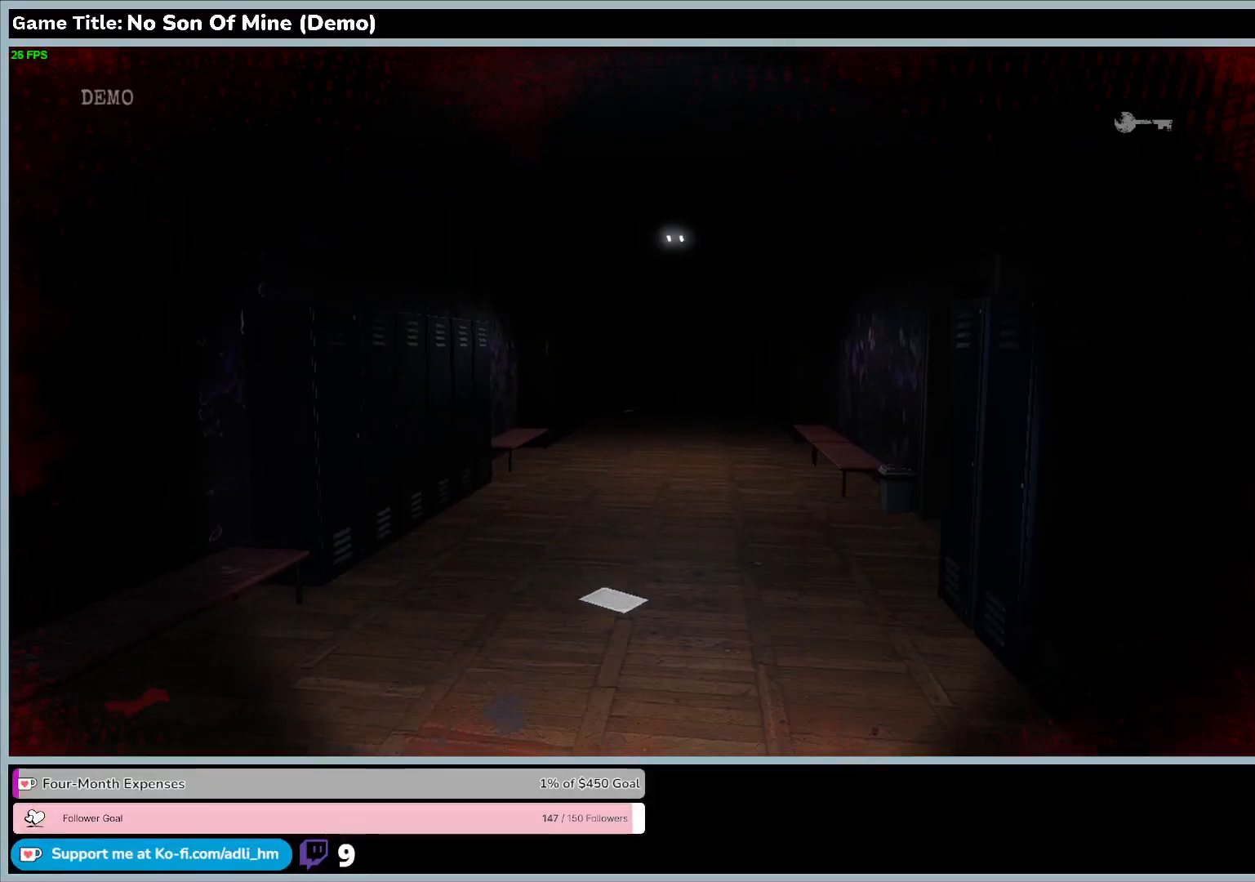
{"keys": ["shift", "w"], "events": []}
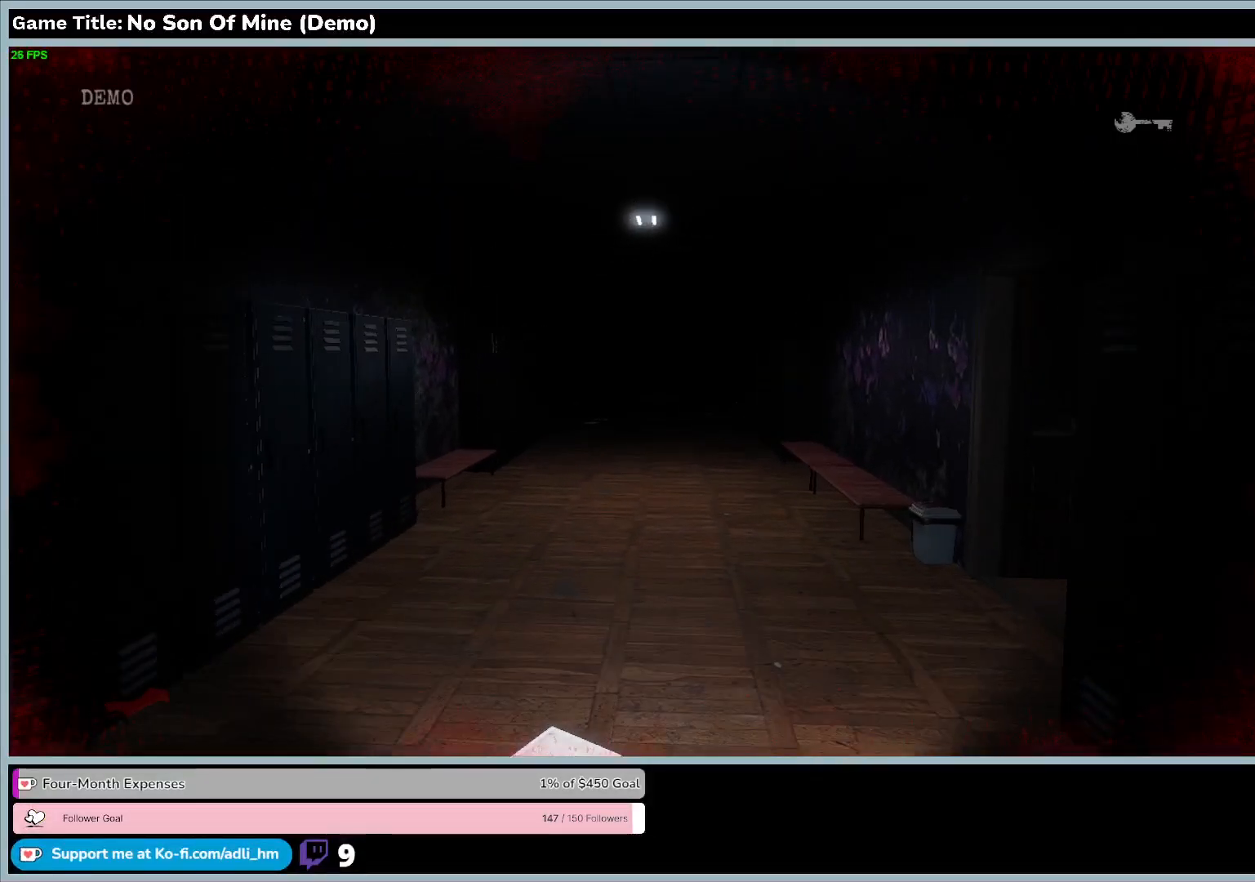
{"keys": ["shift", "w"], "events": []}
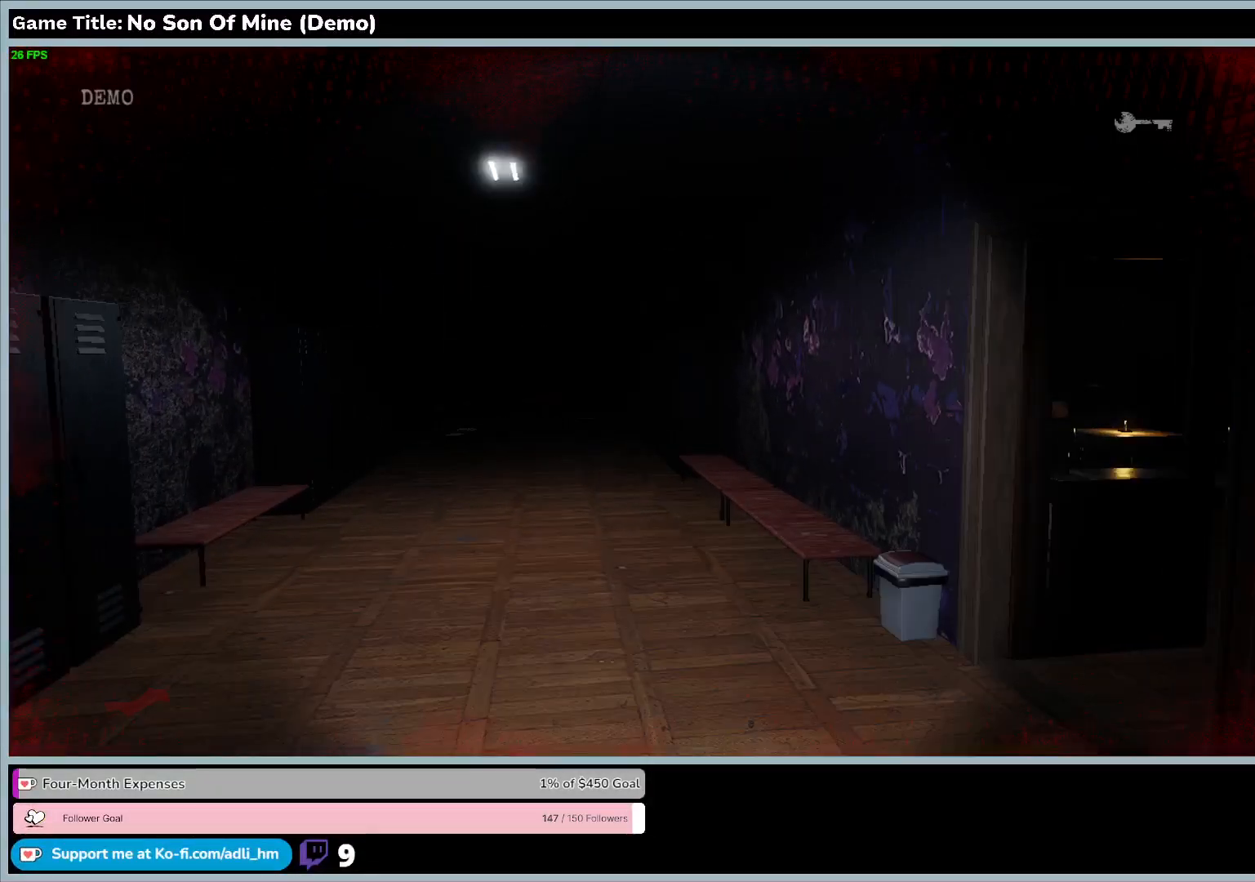
{"keys": ["shift", "w"], "events": []}
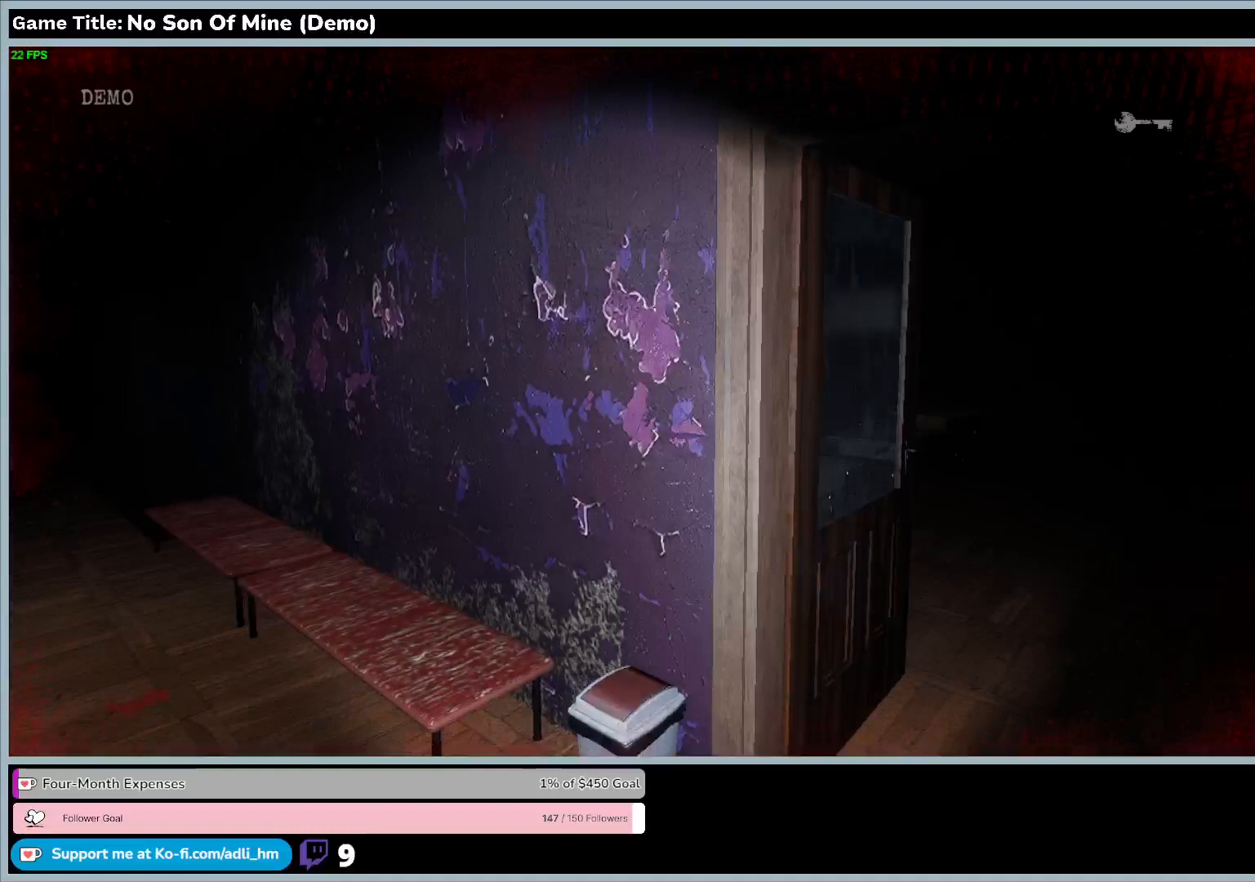
{"keys": ["d", "w"], "events": [[200, "shift", "up"], [400, "d", "down"]]}
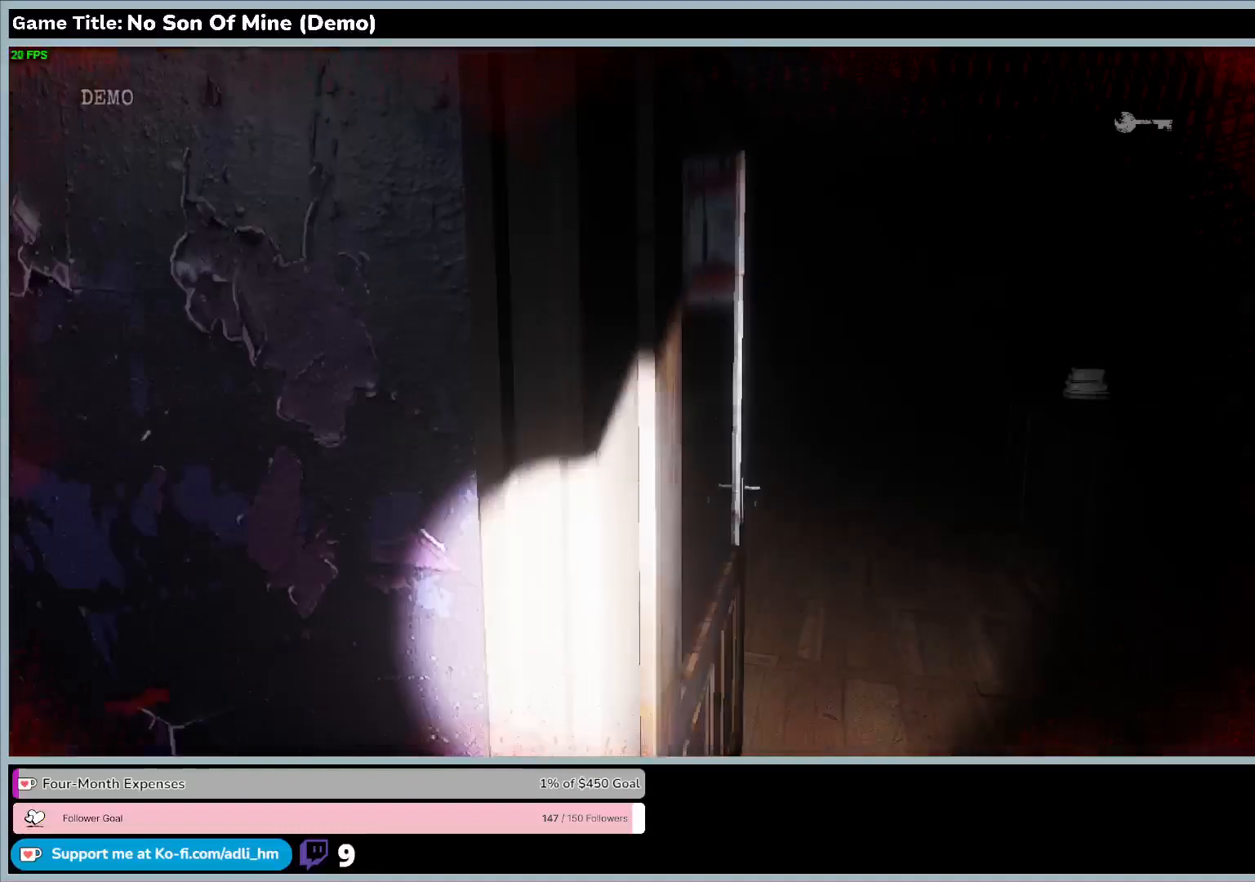
{"keys": ["d", "w"], "events": []}
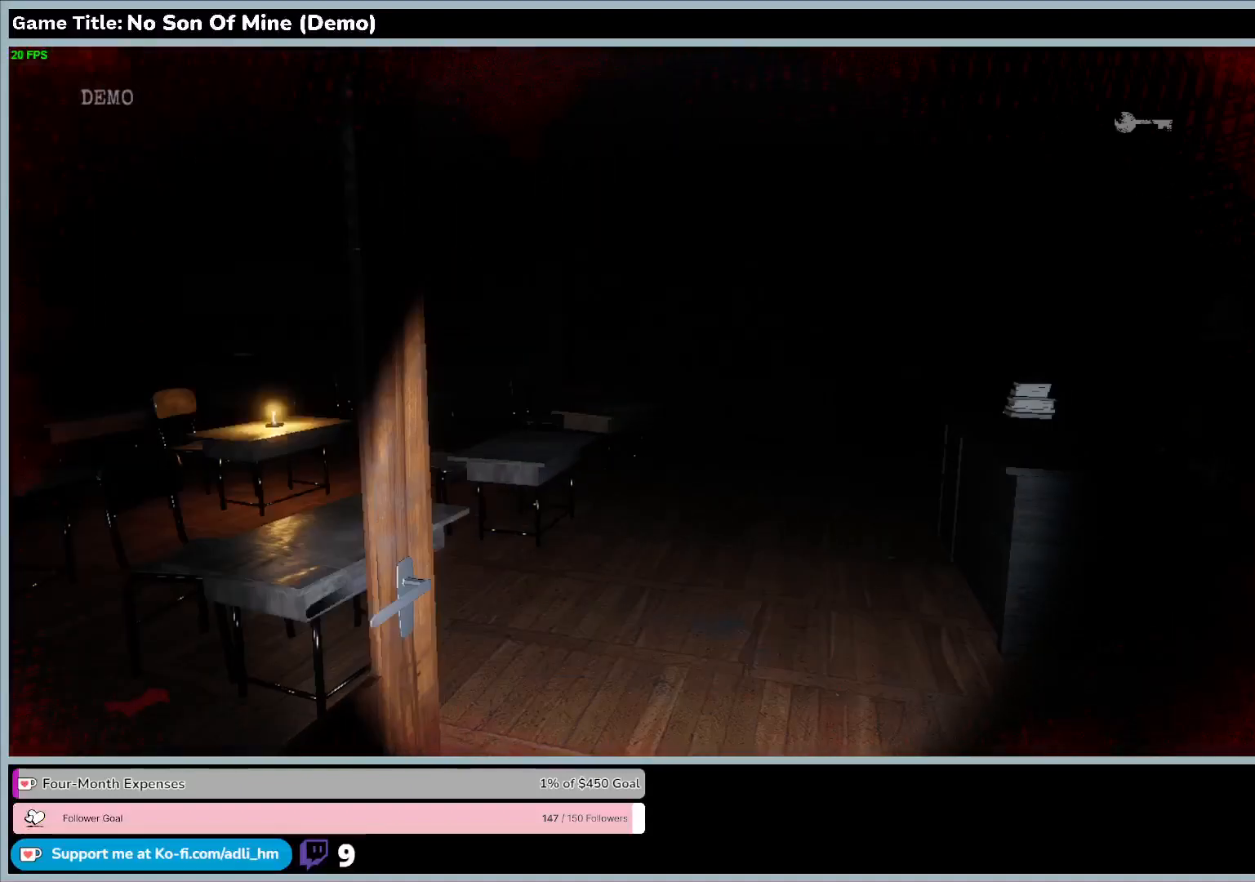
{"keys": ["w"], "events": [[333, "d", "up"]]}
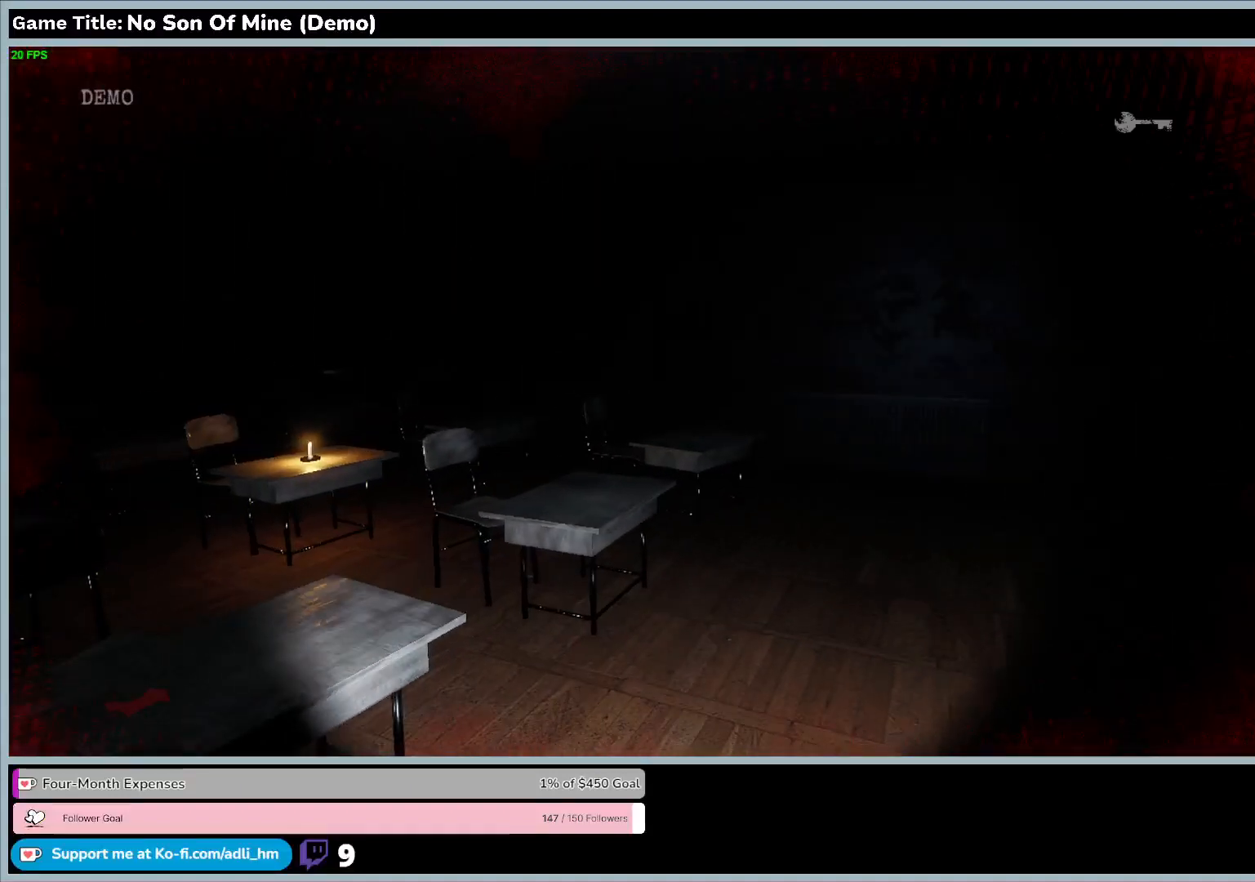
{"keys": ["w"], "events": []}
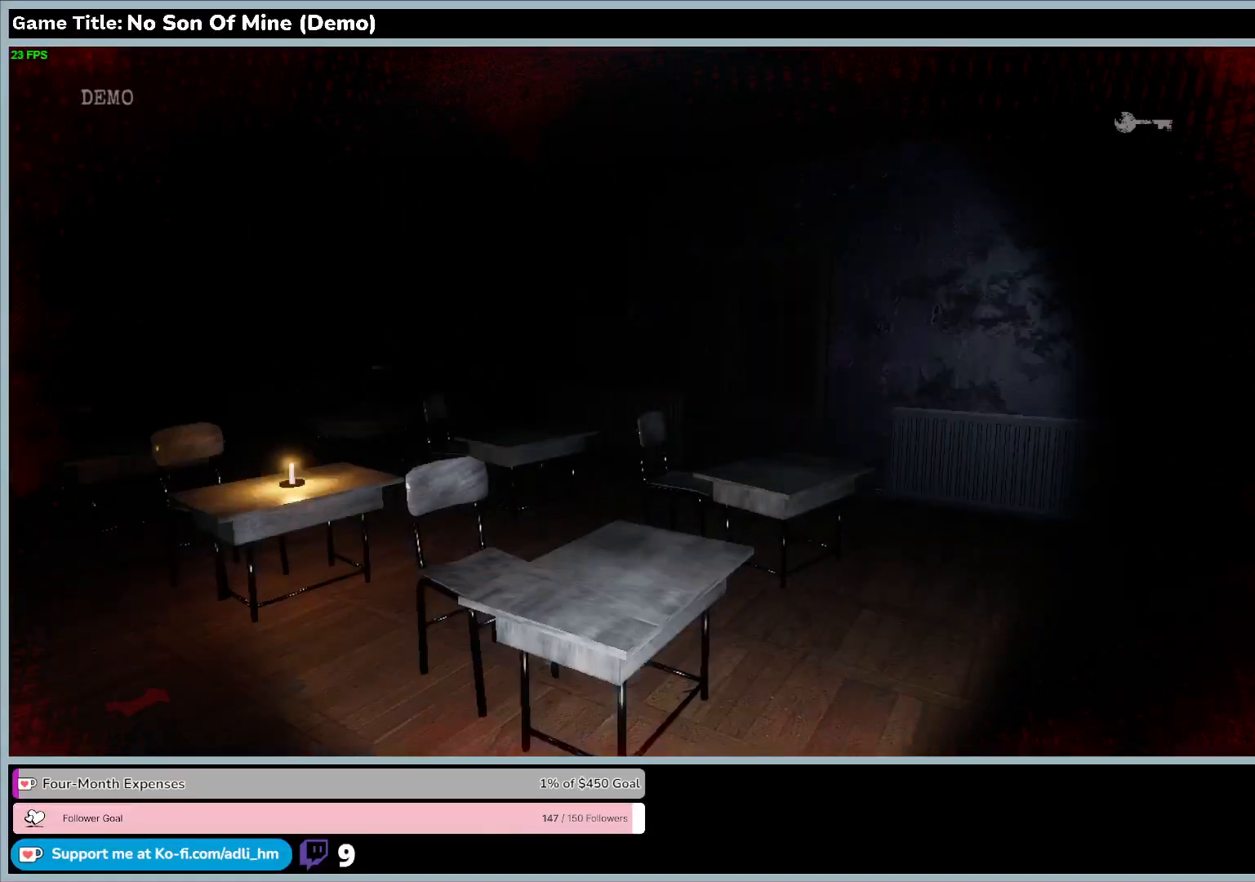
{"keys": ["w"], "events": []}
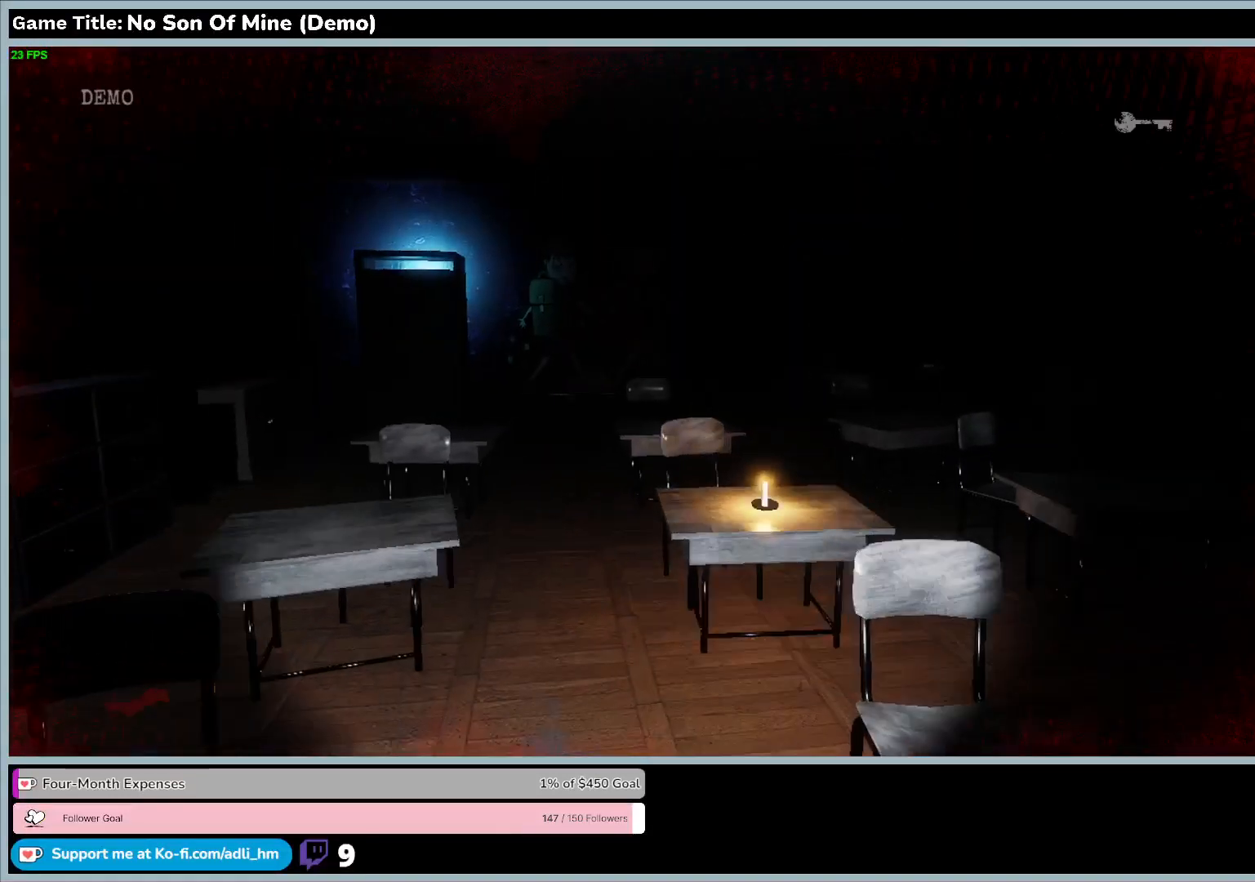
{"keys": ["w"], "events": []}
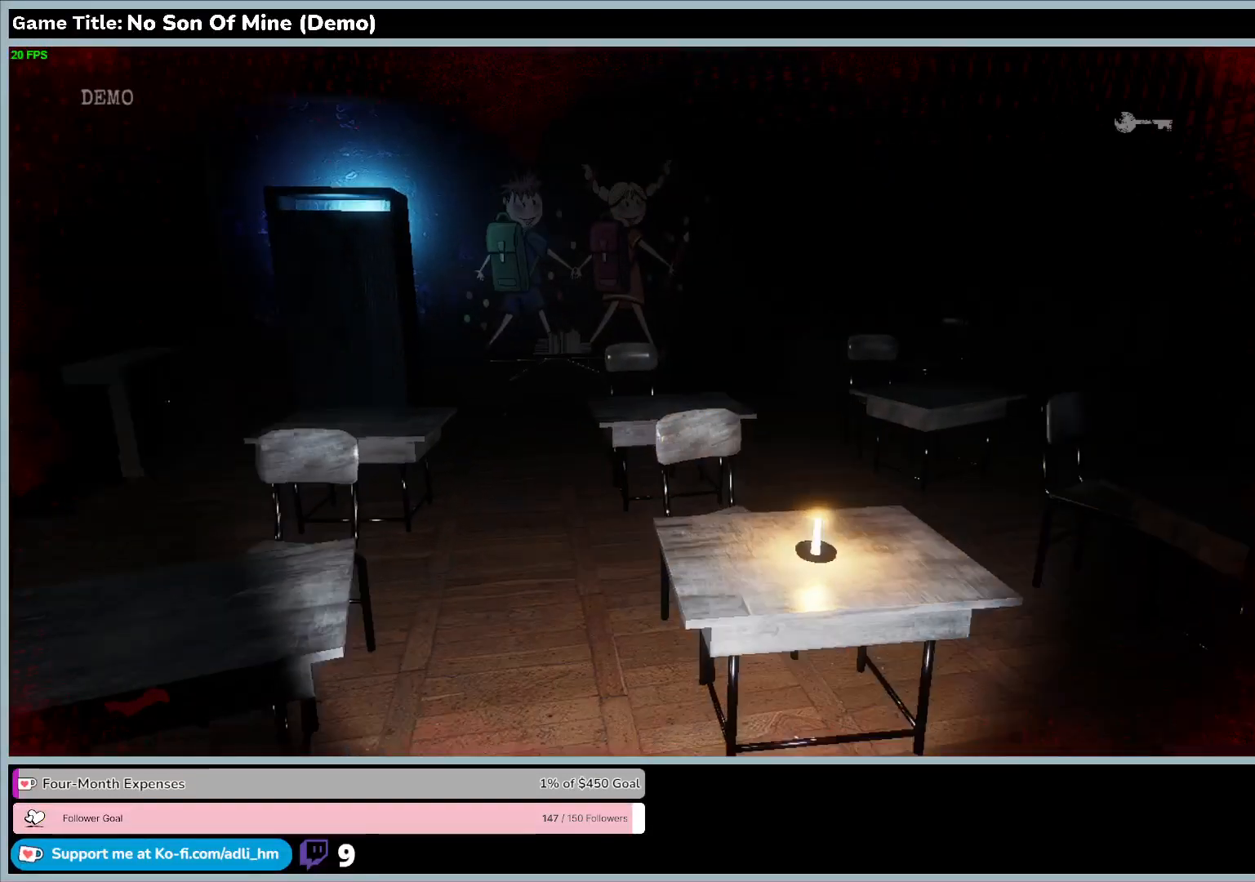
{"keys": ["w"], "events": []}
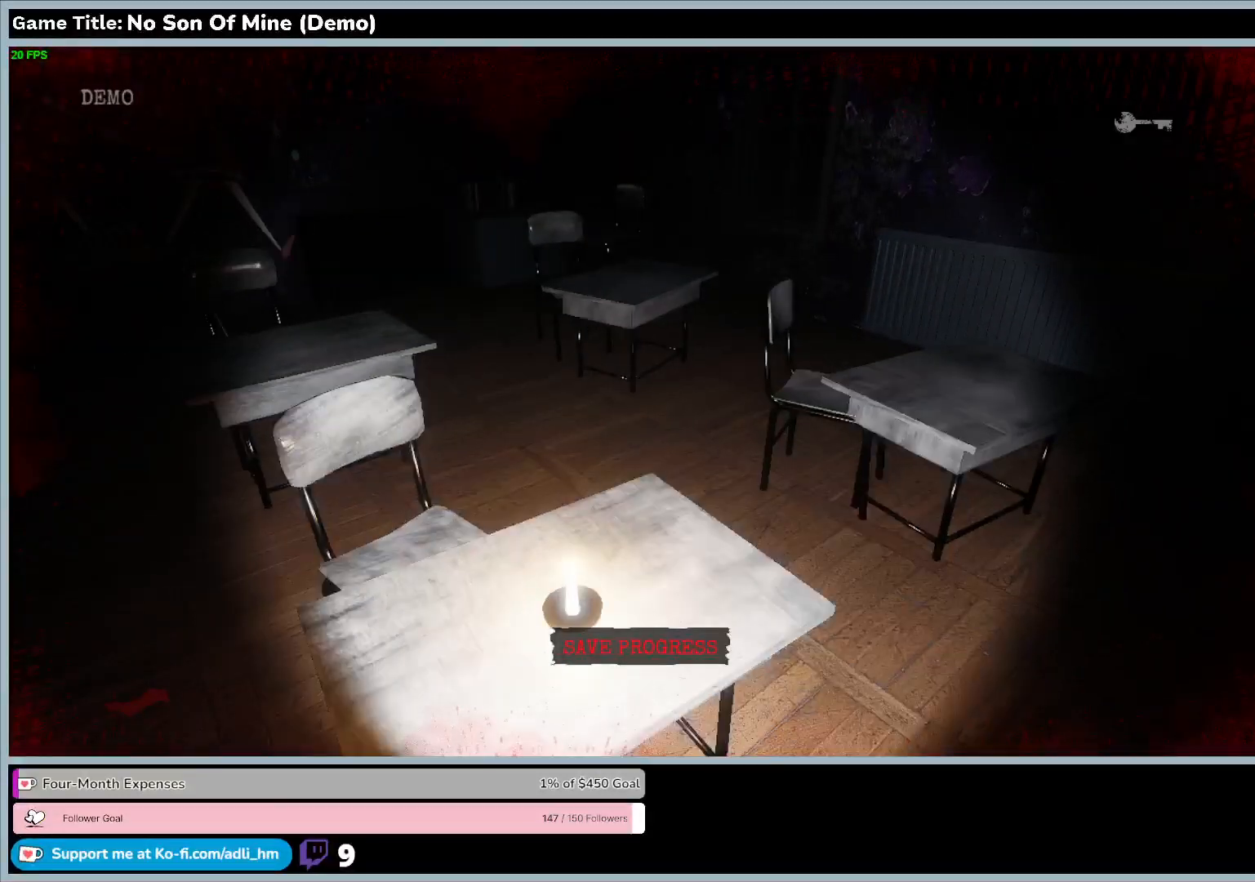
{"keys": ["e", "w"], "events": [[267, "e", "down"]]}